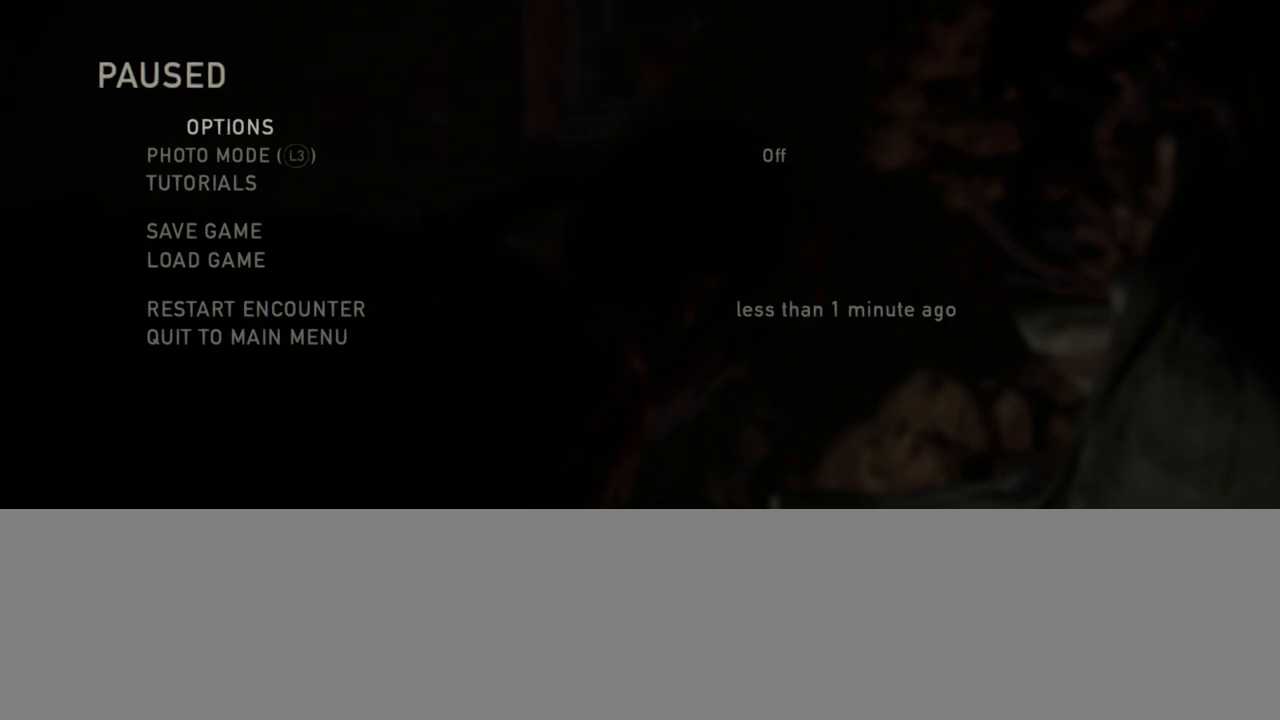
Gameplay with a controller (PlayStation layout); each line is a JSON object with the inputs held at the frame after it. "events" lists button and stick changes between this image and that frame as [ms after this image, input, new state], when the widget could be followed in between.
{"buttons": [], "left_stick": "center", "right_stick": "center", "events": [[133, "CIRCLE", "down"], [267, "CIRCLE", "up"]]}
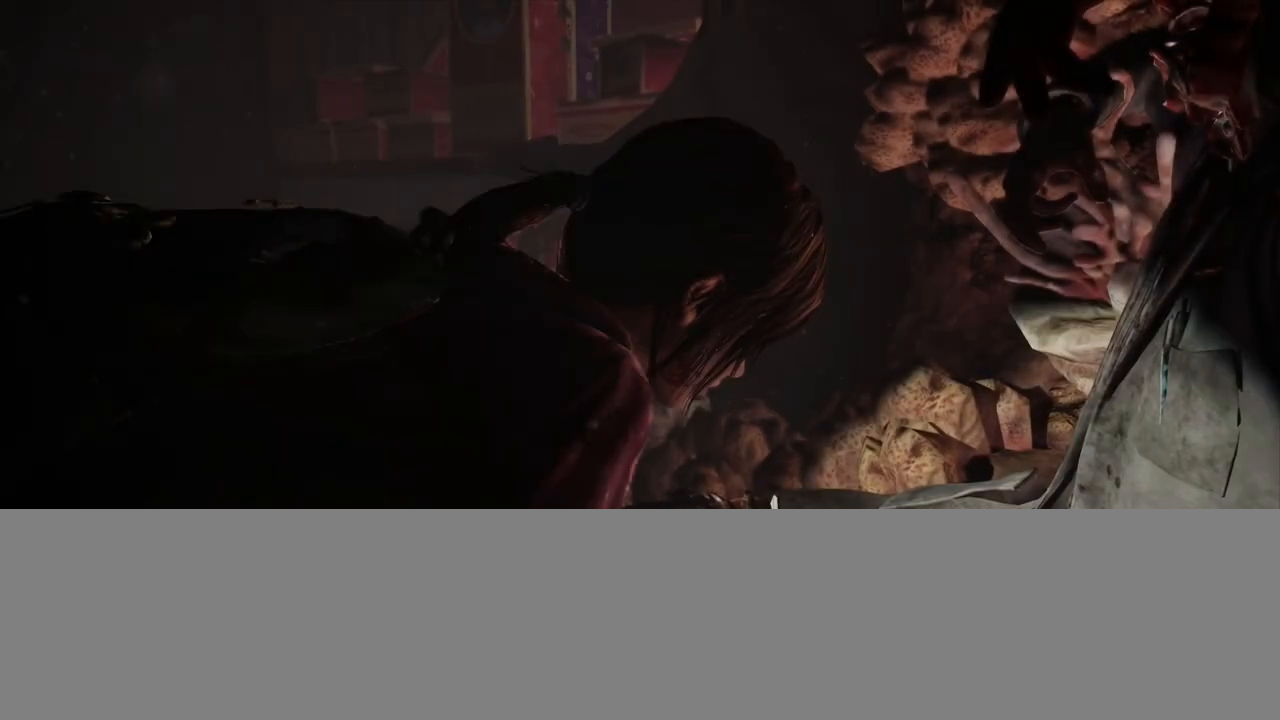
{"buttons": [], "left_stick": "center", "right_stick": "center", "events": []}
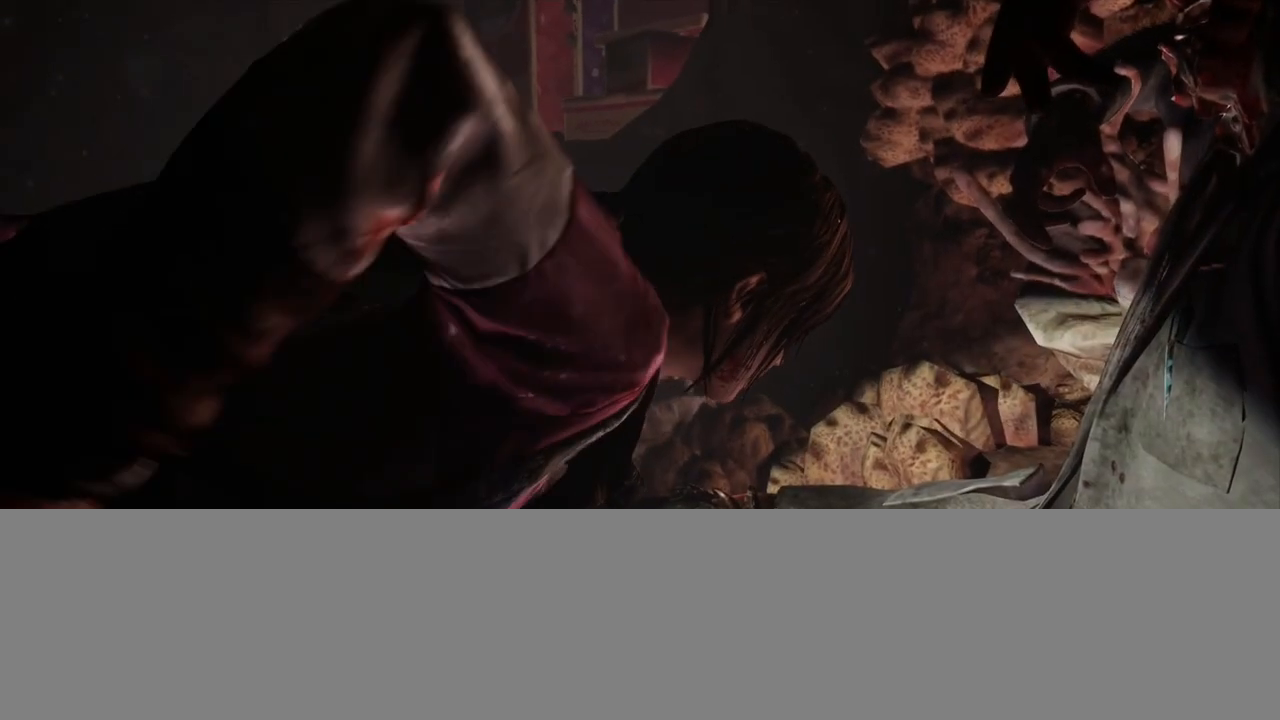
{"buttons": [], "left_stick": "center", "right_stick": "center", "events": []}
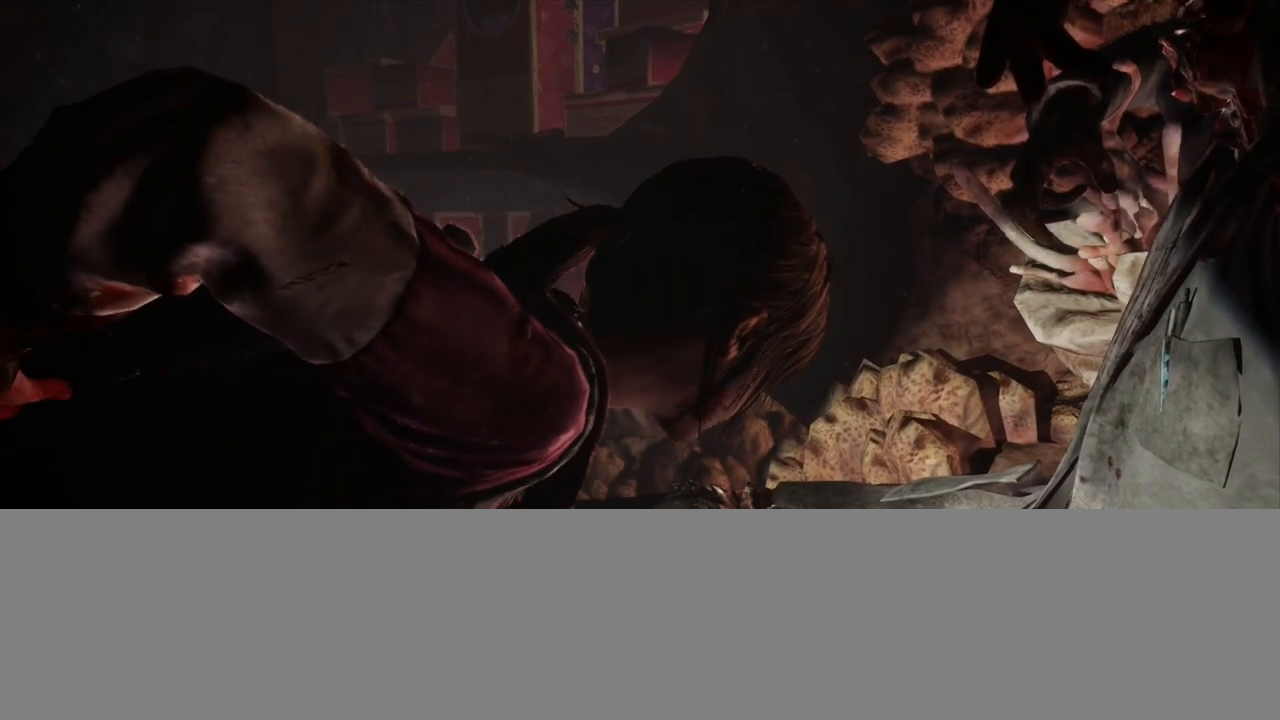
{"buttons": [], "left_stick": "center", "right_stick": "center", "events": []}
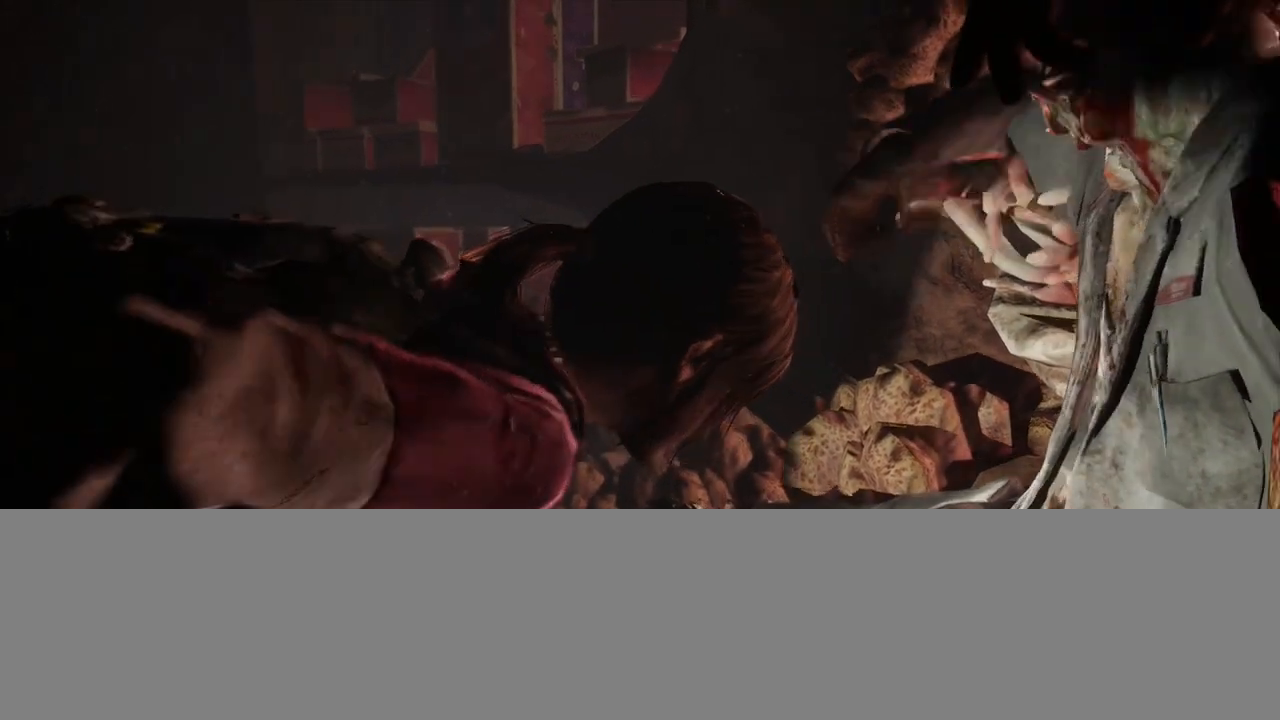
{"buttons": ["L2"], "left_stick": "down", "right_stick": "left", "events": [[217, "left_stick", "down"], [367, "L2", "down"], [417, "right_stick", "left"]]}
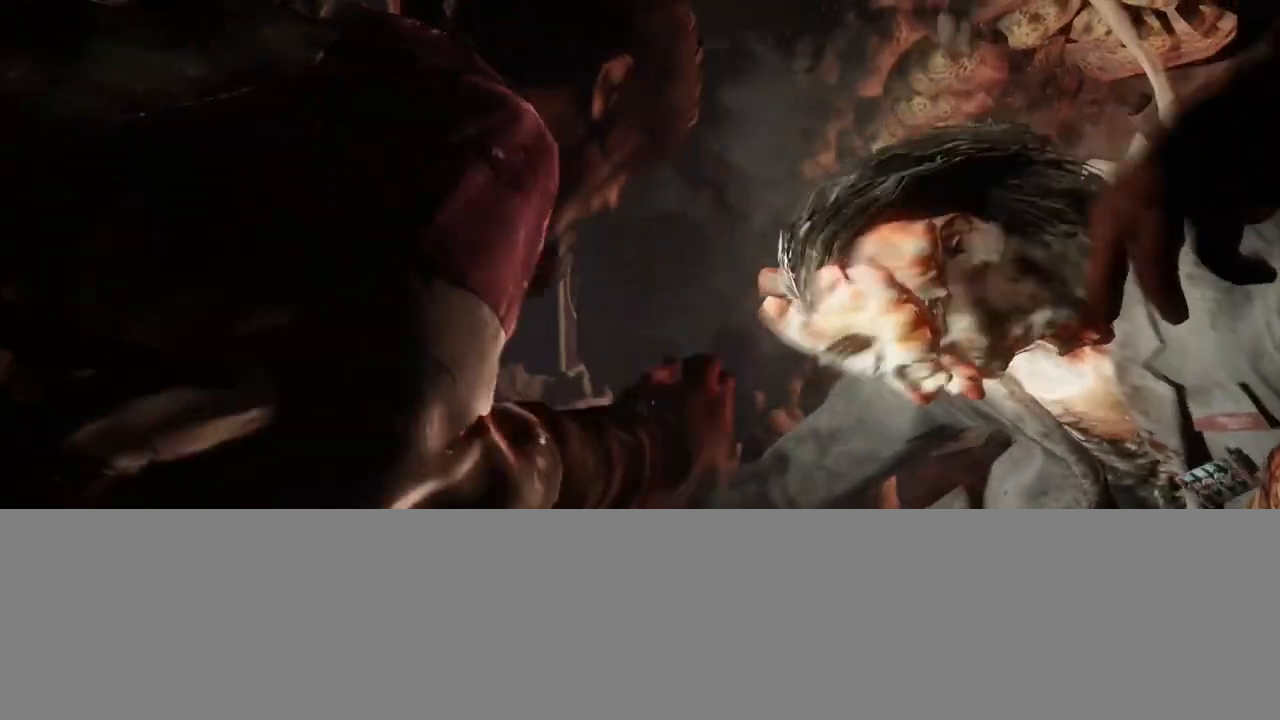
{"buttons": ["L2"], "left_stick": "down", "right_stick": "center", "events": [[167, "right_stick", "center"], [300, "right_stick", "left"], [500, "right_stick", "center"]]}
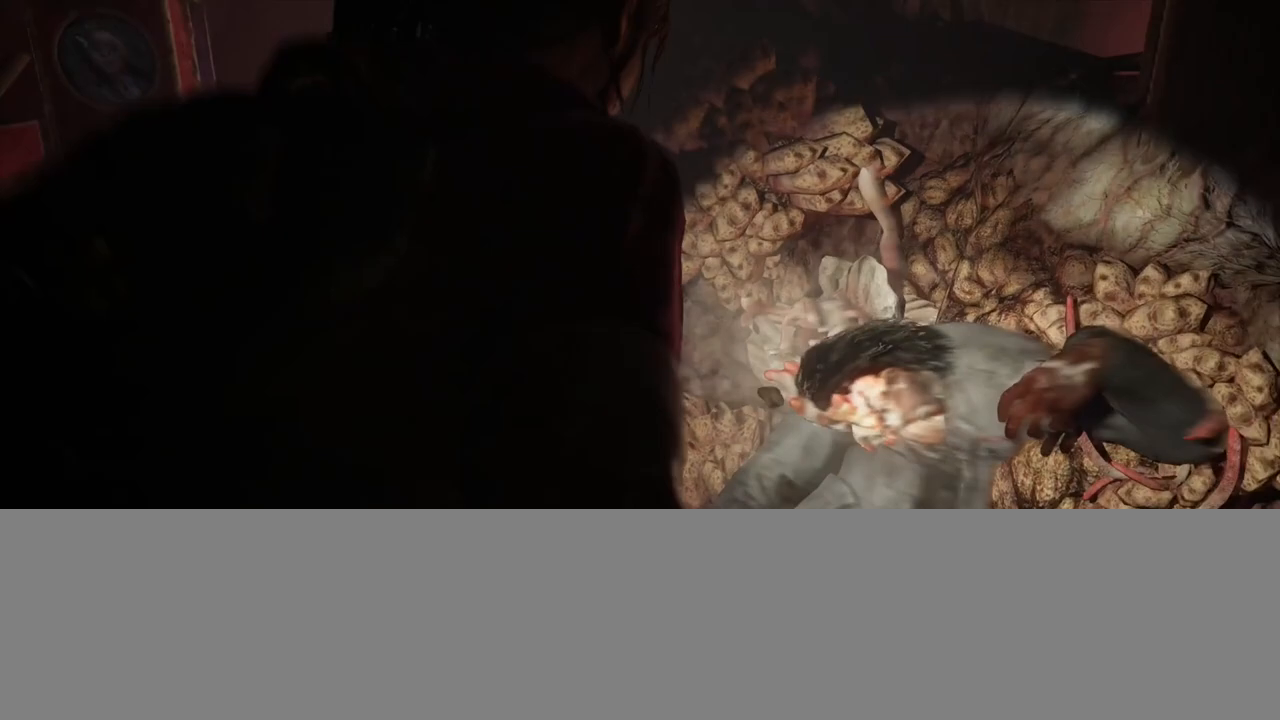
{"buttons": ["L2"], "left_stick": "down", "right_stick": "left", "events": [[67, "right_stick", "left"], [250, "right_stick", "center"], [300, "right_stick", "left"]]}
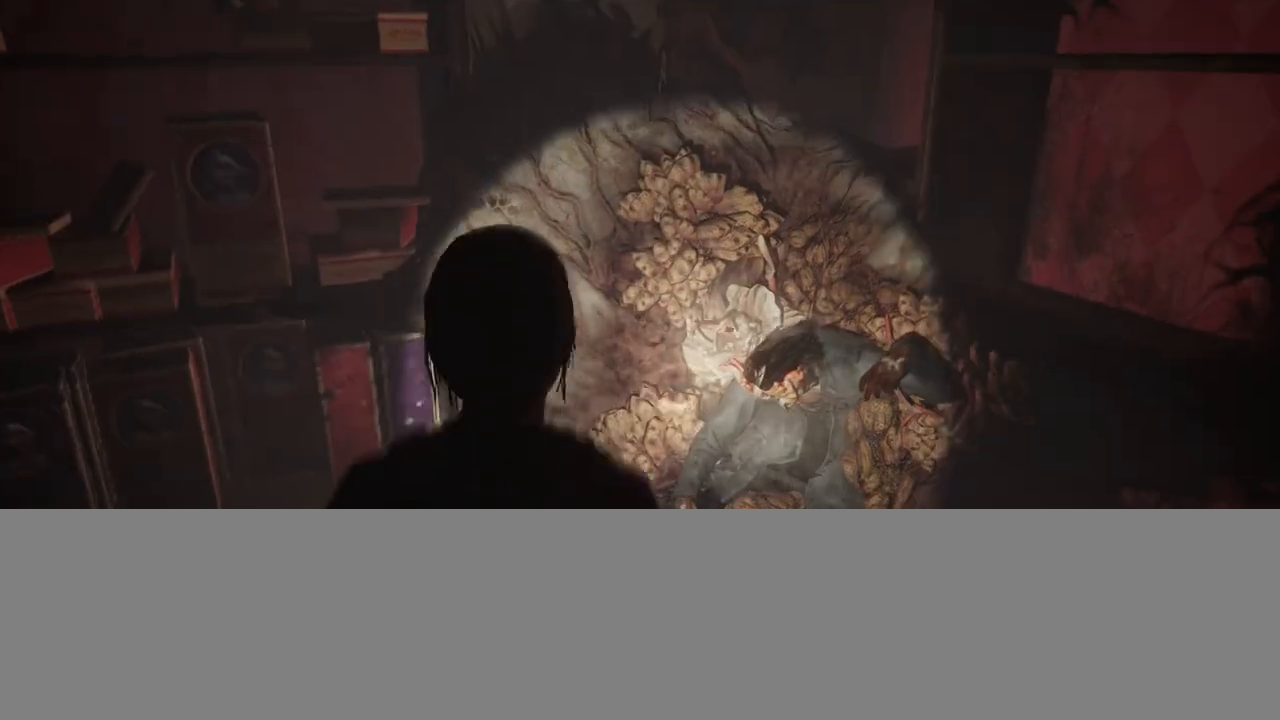
{"buttons": ["L2"], "left_stick": "down-left", "right_stick": "left", "events": [[250, "right_stick", "center"], [317, "right_stick", "left"], [433, "left_stick", "down-left"]]}
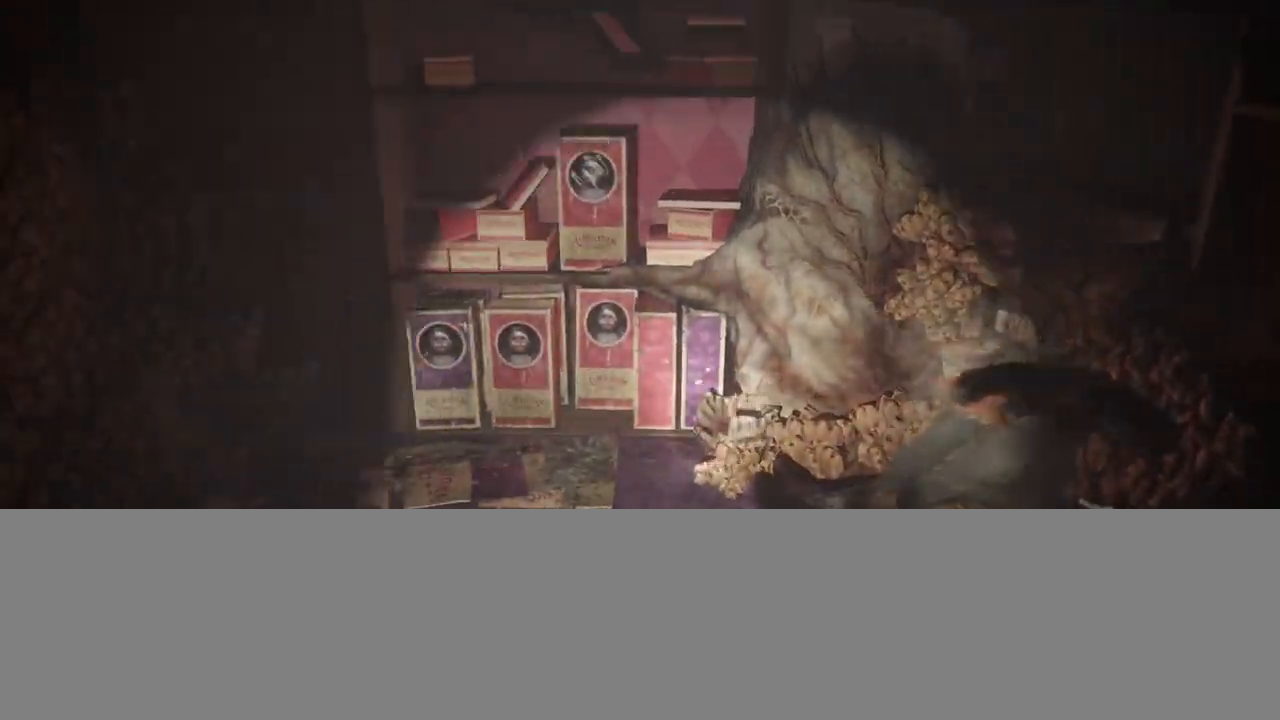
{"buttons": ["L2"], "left_stick": "up-left", "right_stick": "center", "events": [[183, "left_stick", "left"], [383, "left_stick", "up-left"], [383, "right_stick", "center"]]}
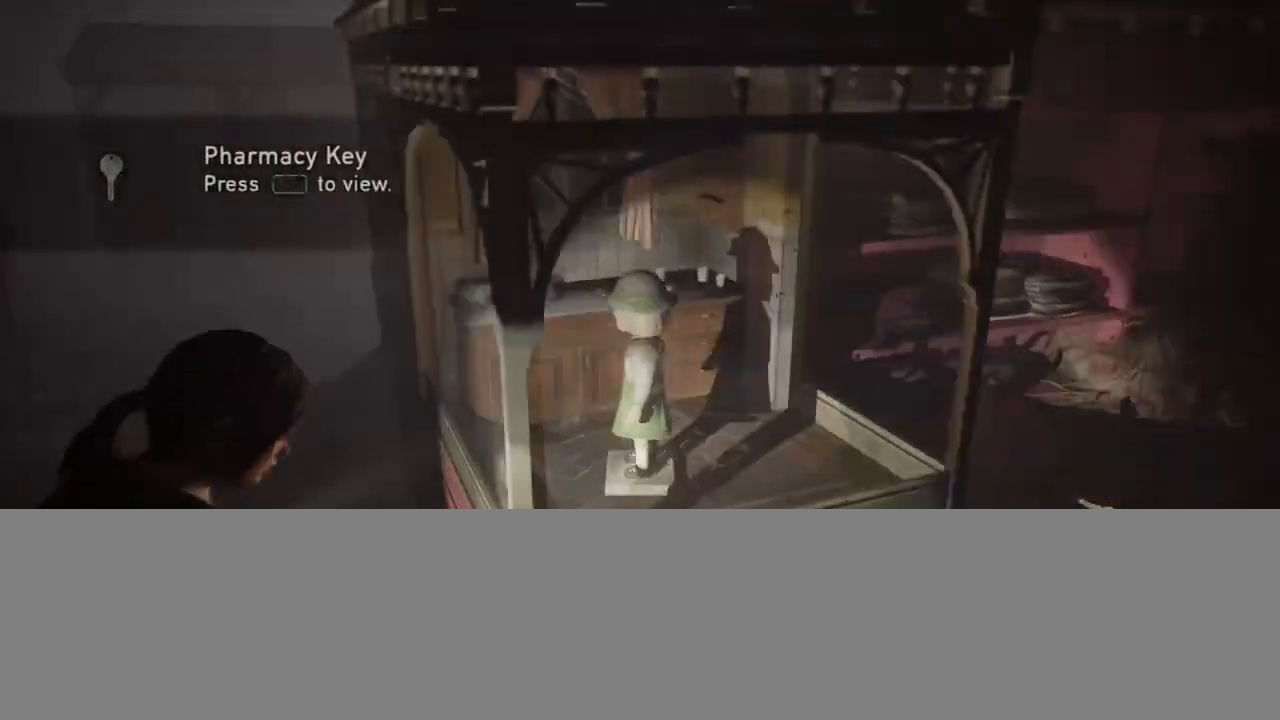
{"buttons": ["L2"], "left_stick": "up", "right_stick": "center", "events": [[233, "right_stick", "left"], [283, "left_stick", "up"], [383, "right_stick", "center"]]}
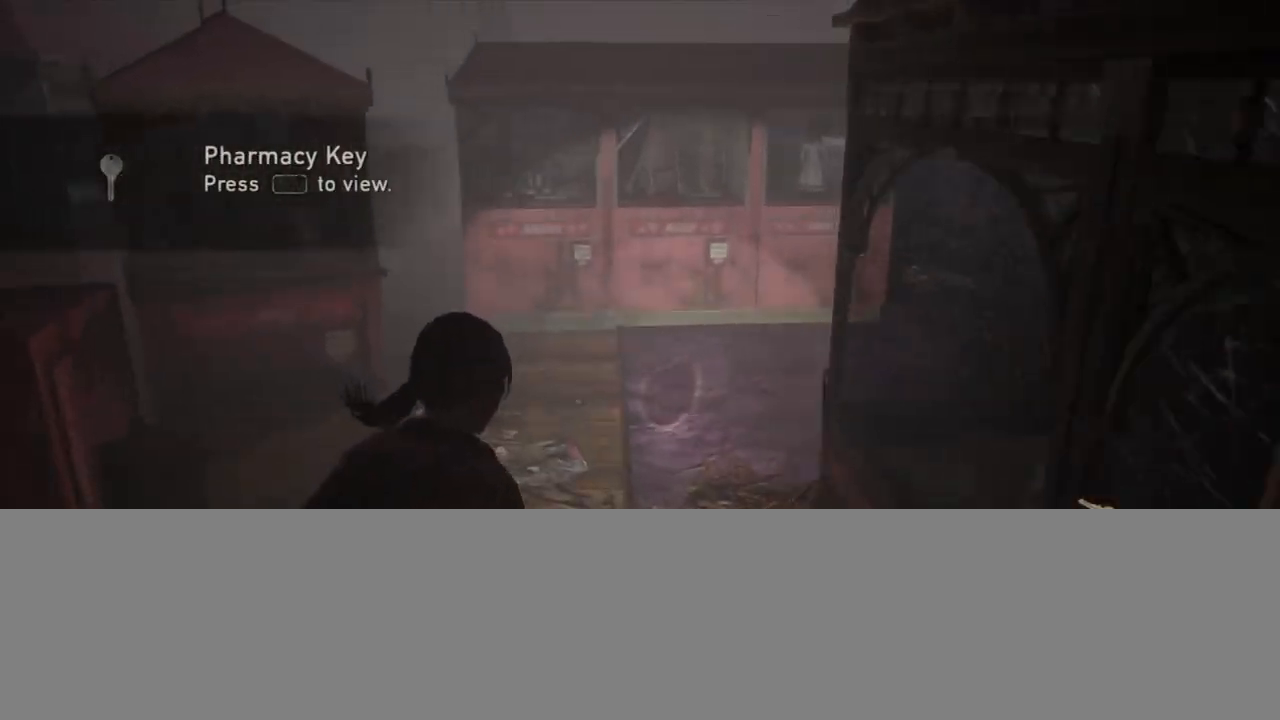
{"buttons": ["L2"], "left_stick": "up", "right_stick": "center", "events": [[250, "right_stick", "left"], [417, "right_stick", "center"]]}
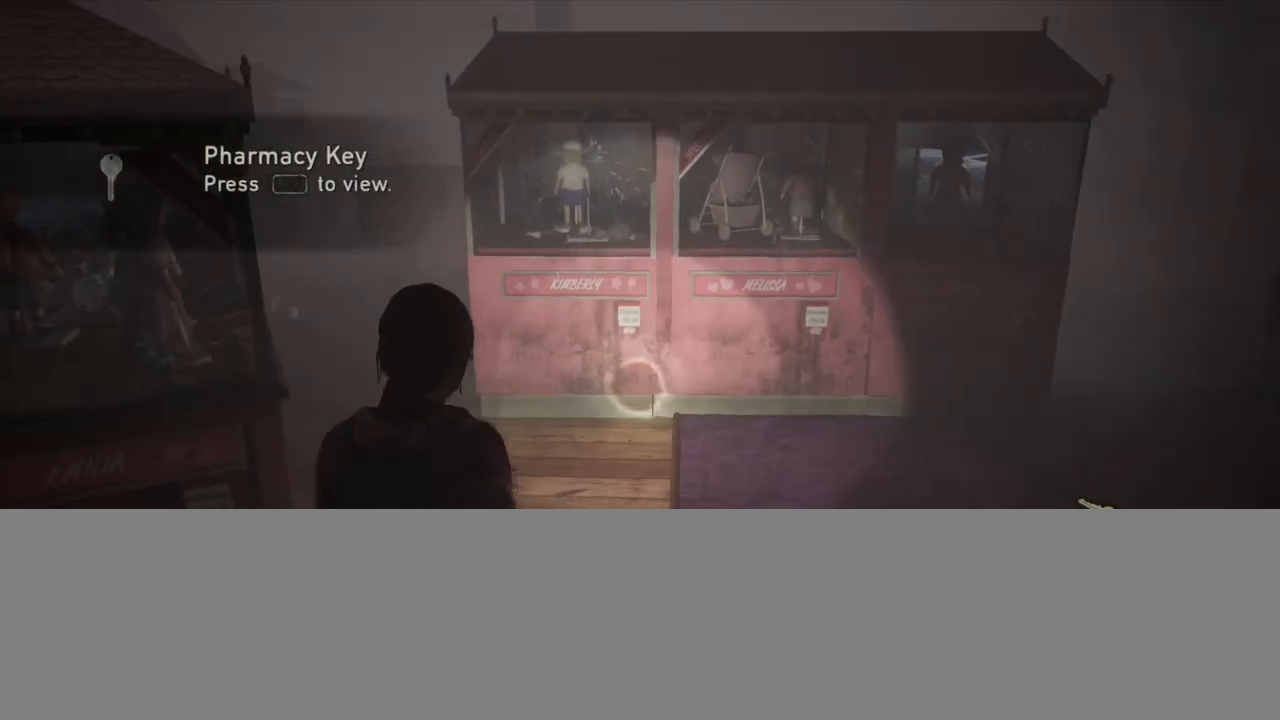
{"buttons": ["L2"], "left_stick": "up", "right_stick": "center", "events": [[67, "right_stick", "left"], [167, "right_stick", "center"]]}
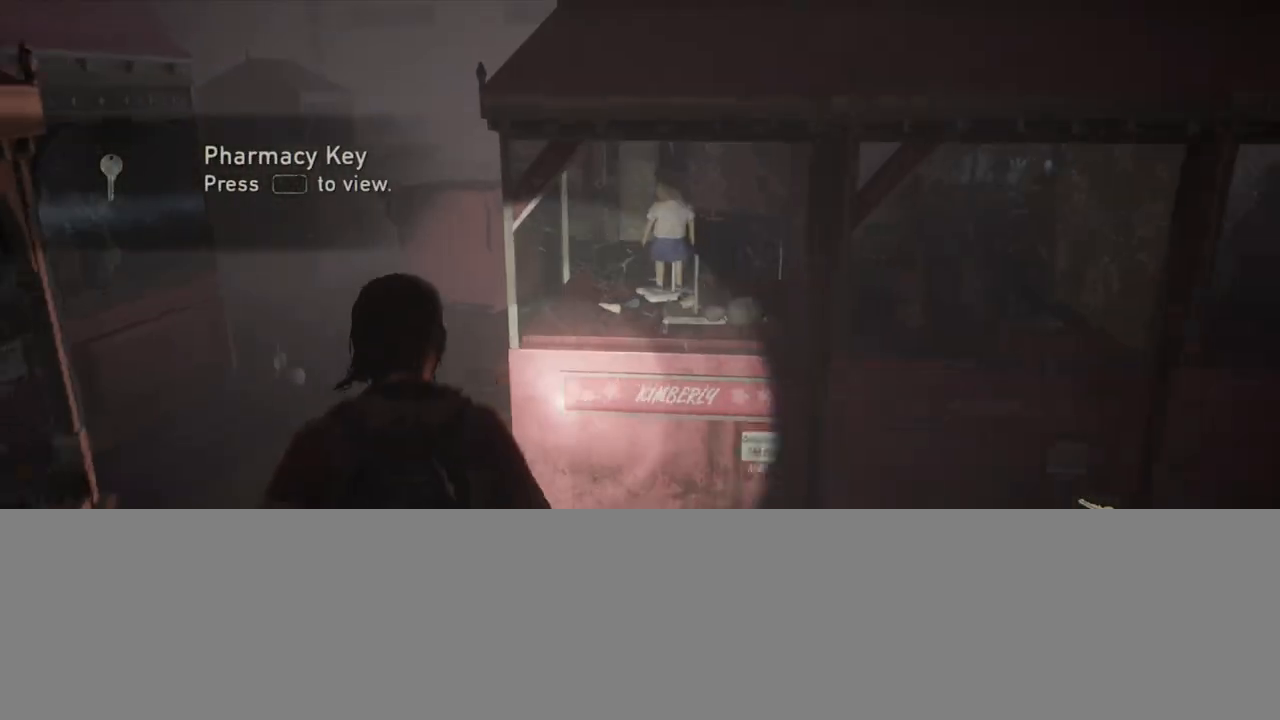
{"buttons": ["L2"], "left_stick": "up", "right_stick": "right", "events": [[67, "right_stick", "right"], [300, "right_stick", "center"], [400, "right_stick", "right"]]}
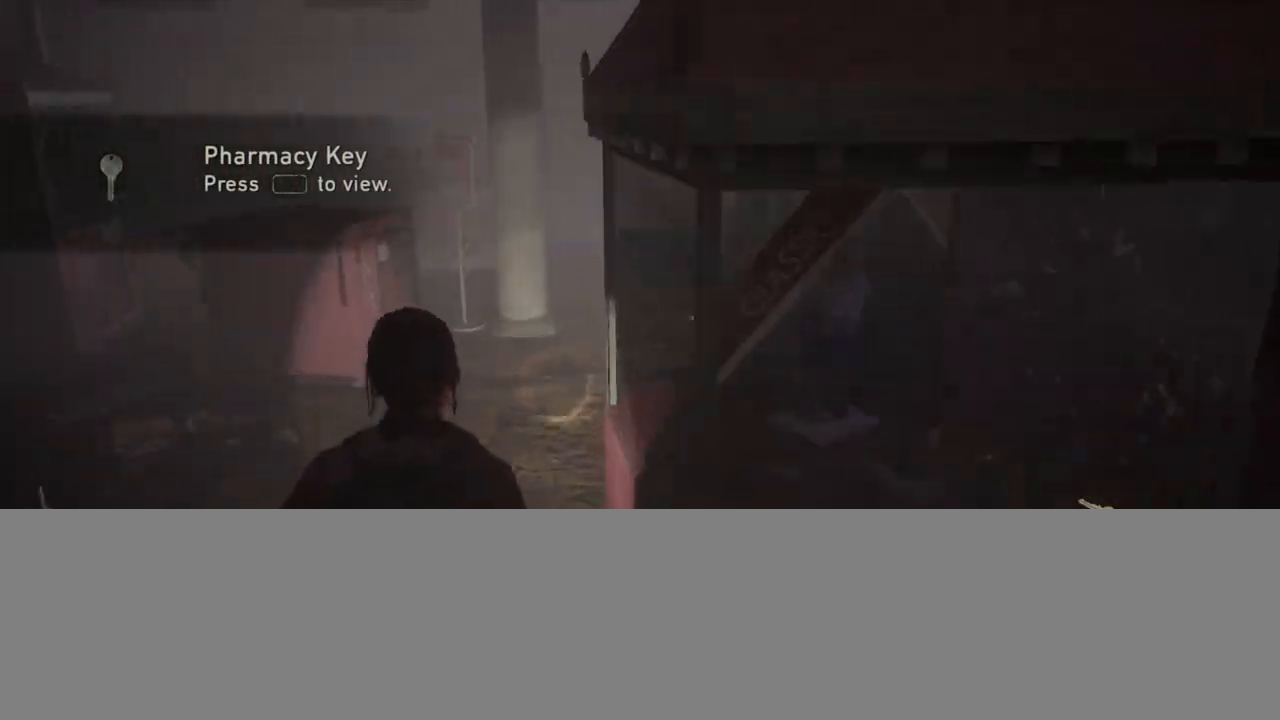
{"buttons": ["L2", "START"], "left_stick": "up", "right_stick": "center", "events": [[67, "right_stick", "center"], [167, "right_stick", "right"], [300, "right_stick", "center"], [483, "START", "down"]]}
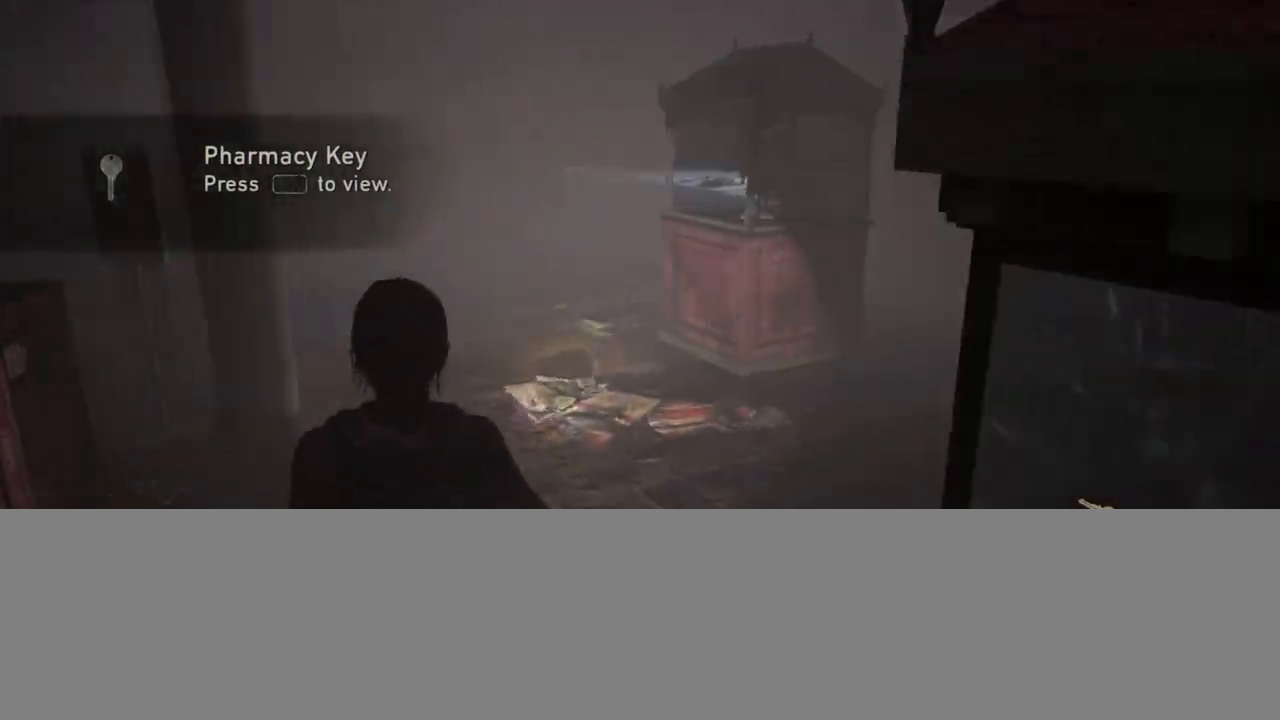
{"buttons": [], "left_stick": "center", "right_stick": "center", "events": [[33, "left_stick", "center"], [67, "L2", "up"], [150, "START", "up"]]}
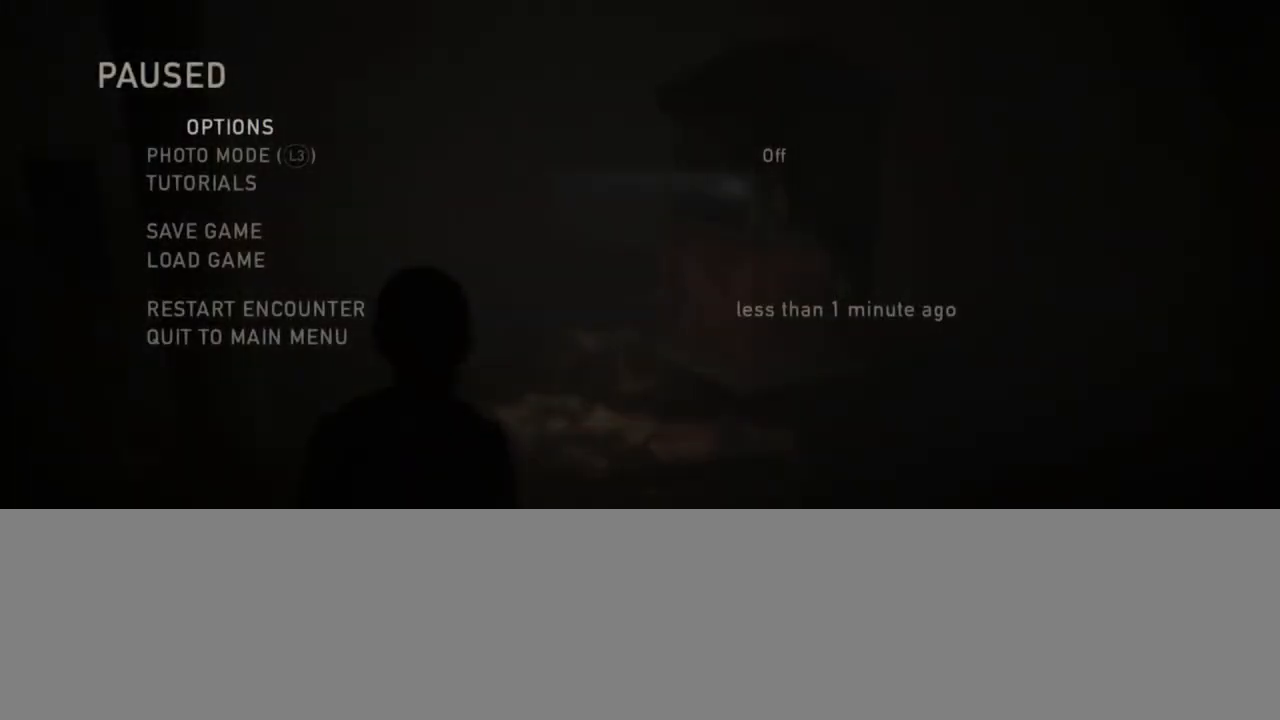
{"buttons": [], "left_stick": "center", "right_stick": "center", "events": []}
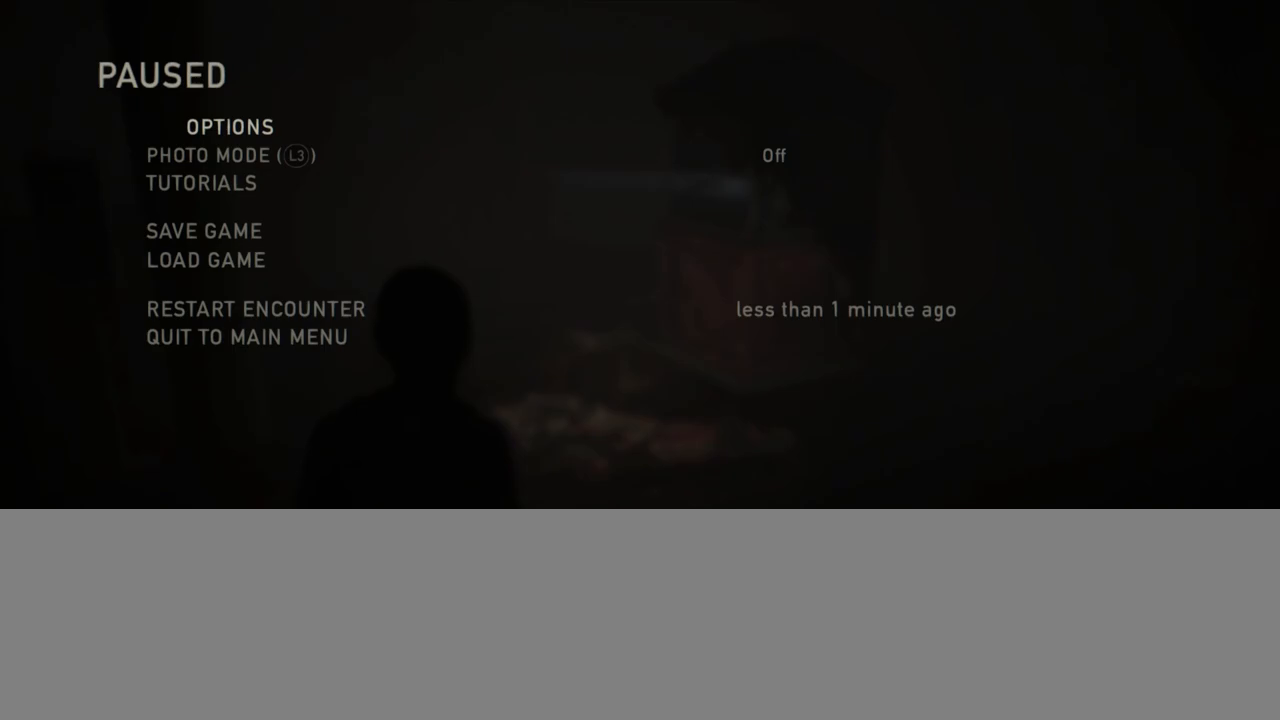
{"buttons": [], "left_stick": "center", "right_stick": "center", "events": []}
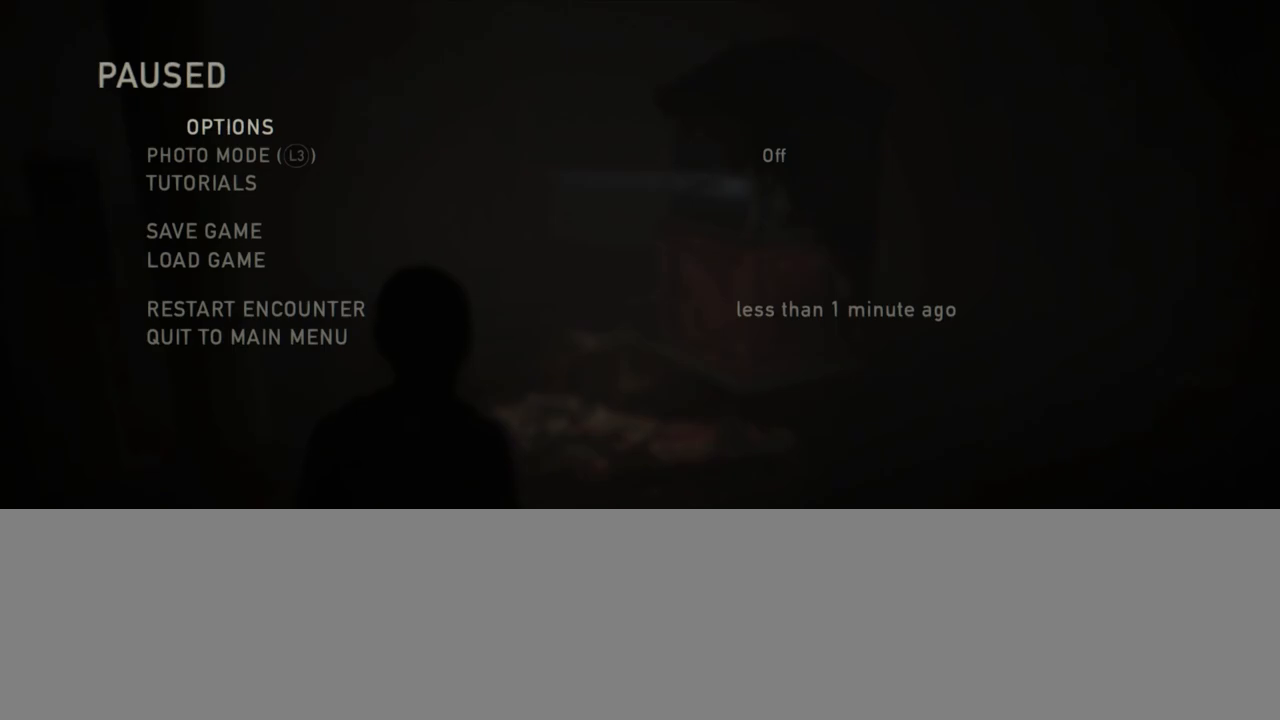
{"buttons": [], "left_stick": "center", "right_stick": "center", "events": []}
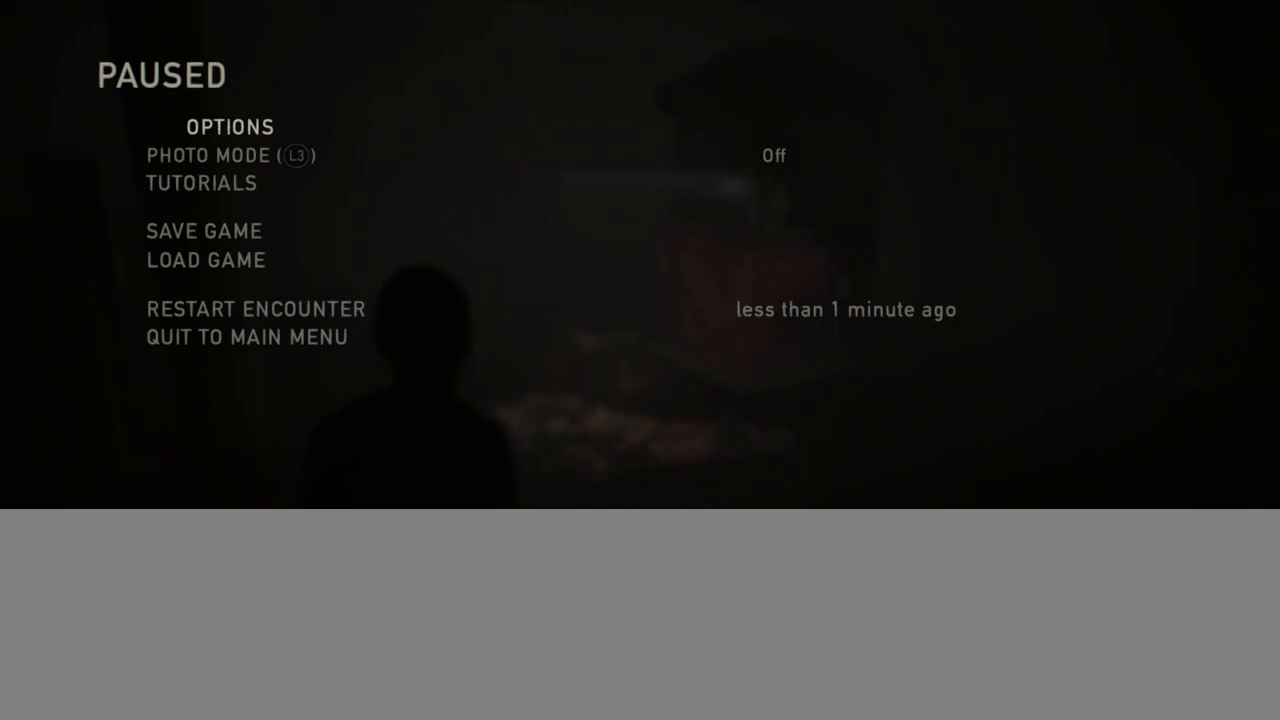
{"buttons": [], "left_stick": "center", "right_stick": "center", "events": []}
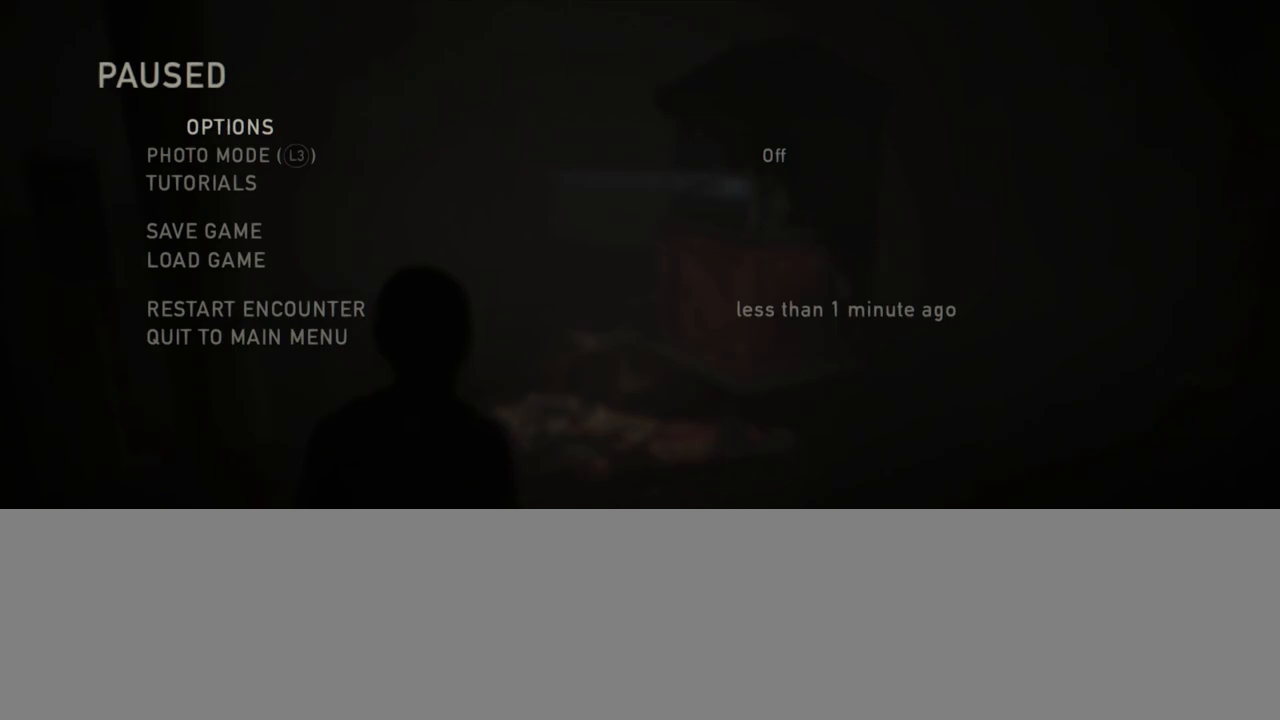
{"buttons": [], "left_stick": "center", "right_stick": "center", "events": []}
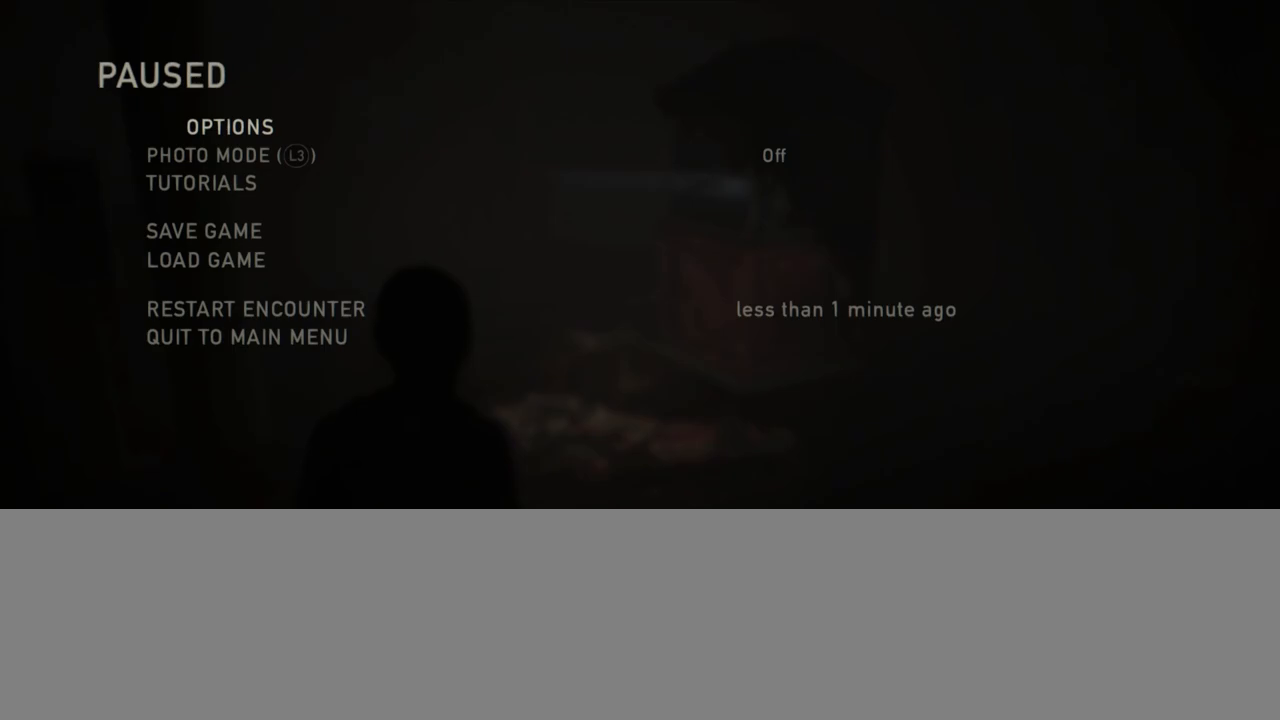
{"buttons": [], "left_stick": "center", "right_stick": "center", "events": []}
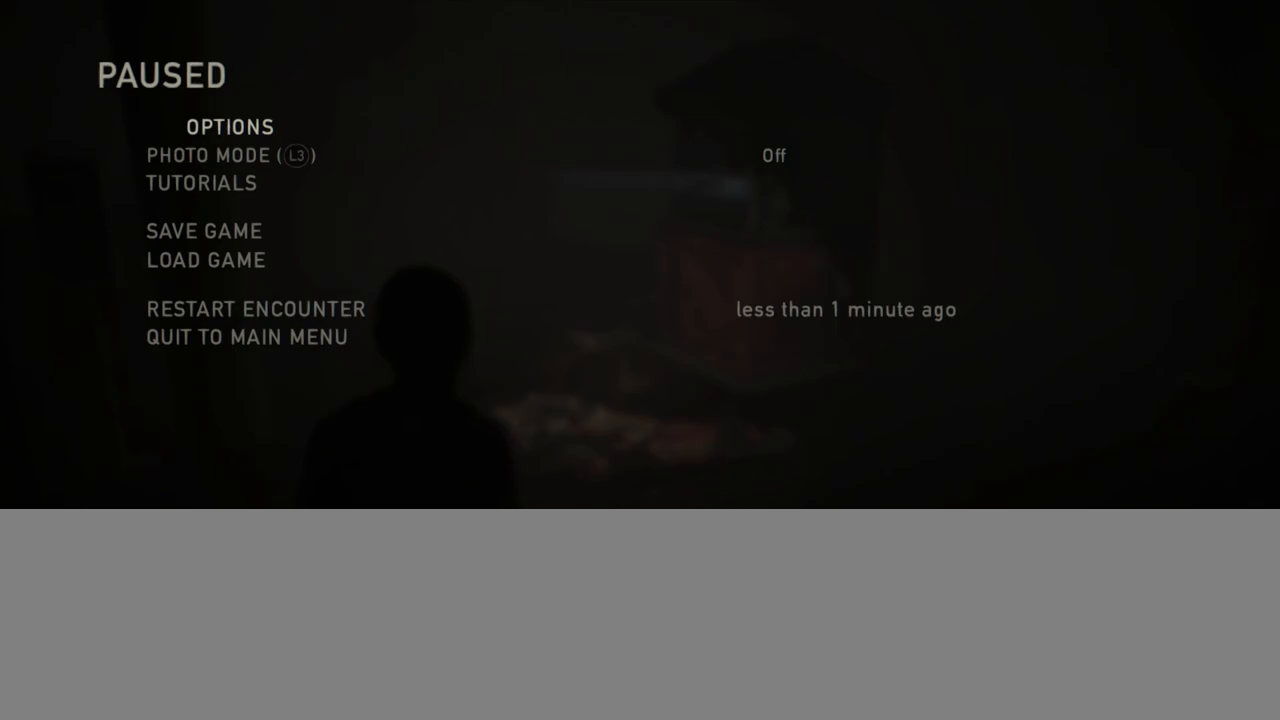
{"buttons": ["L2"], "left_stick": "center", "right_stick": "center", "events": [[467, "L2", "down"]]}
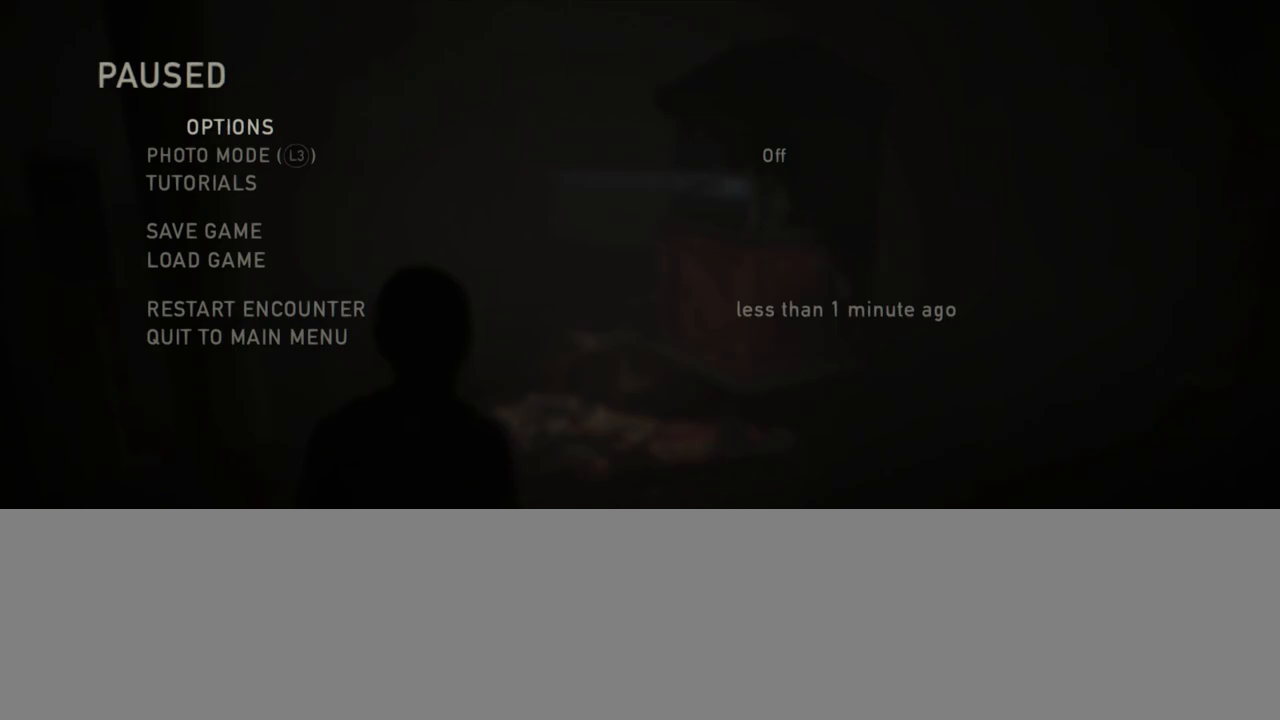
{"buttons": ["L2"], "left_stick": "center", "right_stick": "center", "events": []}
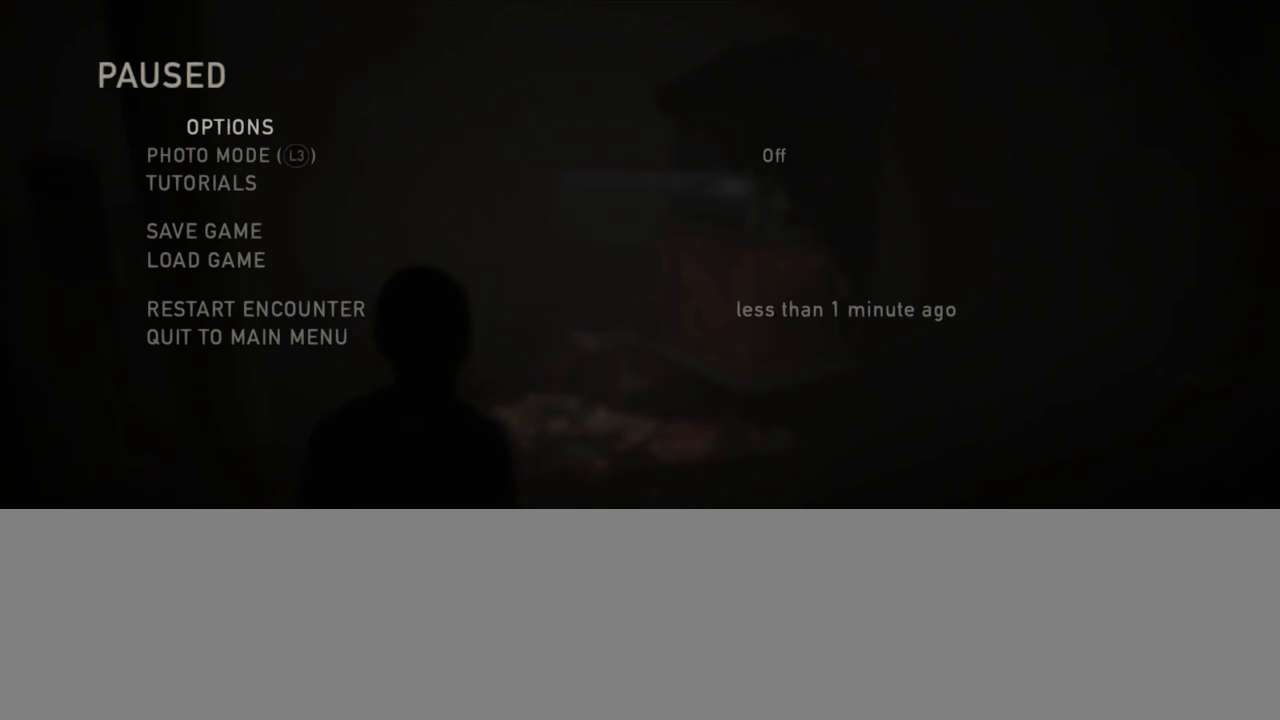
{"buttons": [], "left_stick": "center", "right_stick": "center", "events": [[417, "L2", "up"]]}